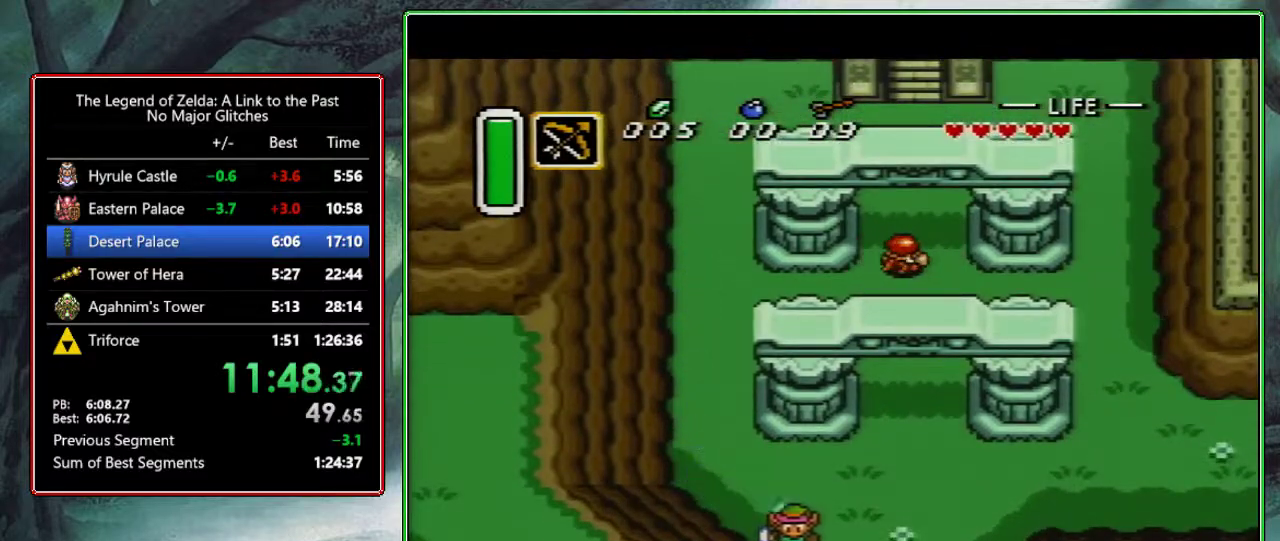
Gameplay with a controller (Nintendo layout); each line is a JSON object with the inputs held at the frame after it. "events" lists button and stick changes between this image and that frame as [ms after this image, input, new state], when the widget could be followed in between. Not read: L3 R3.
{"buttons": [], "events": []}
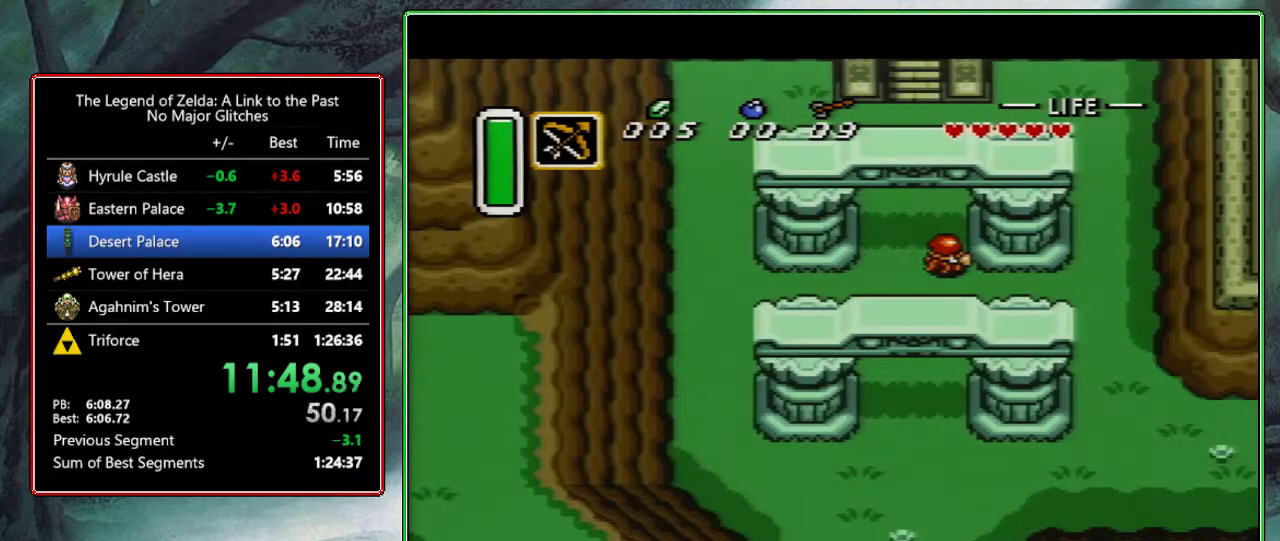
{"buttons": ["DPAD_DOWN"], "events": [[167, "DPAD_DOWN", "down"]]}
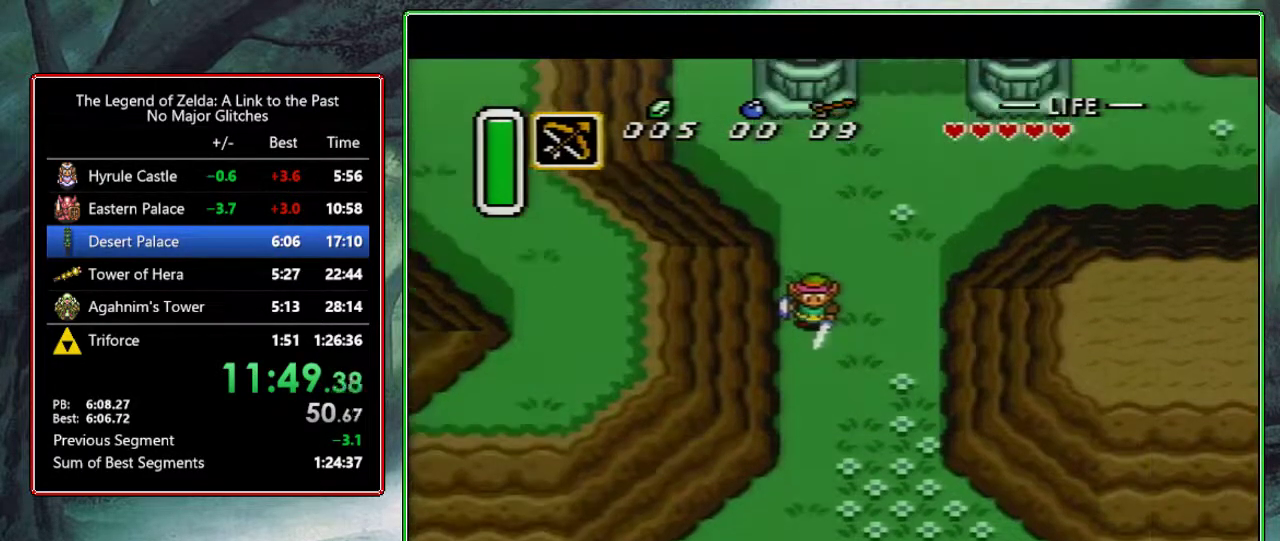
{"buttons": ["DPAD_DOWN"], "events": []}
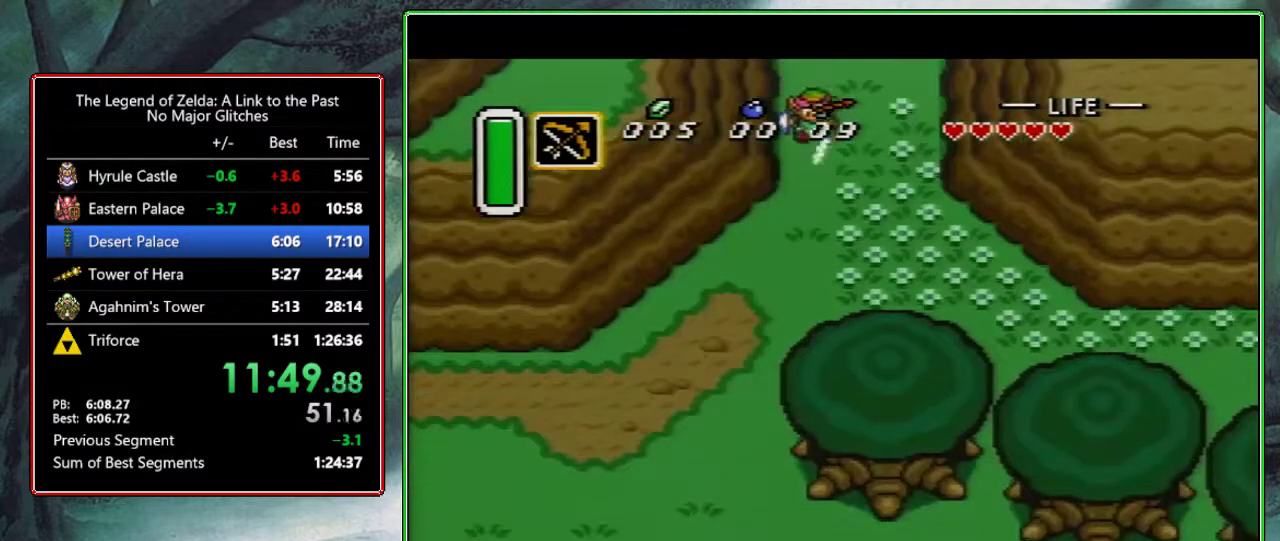
{"buttons": ["A"], "events": [[350, "A", "down"], [467, "DPAD_DOWN", "up"]]}
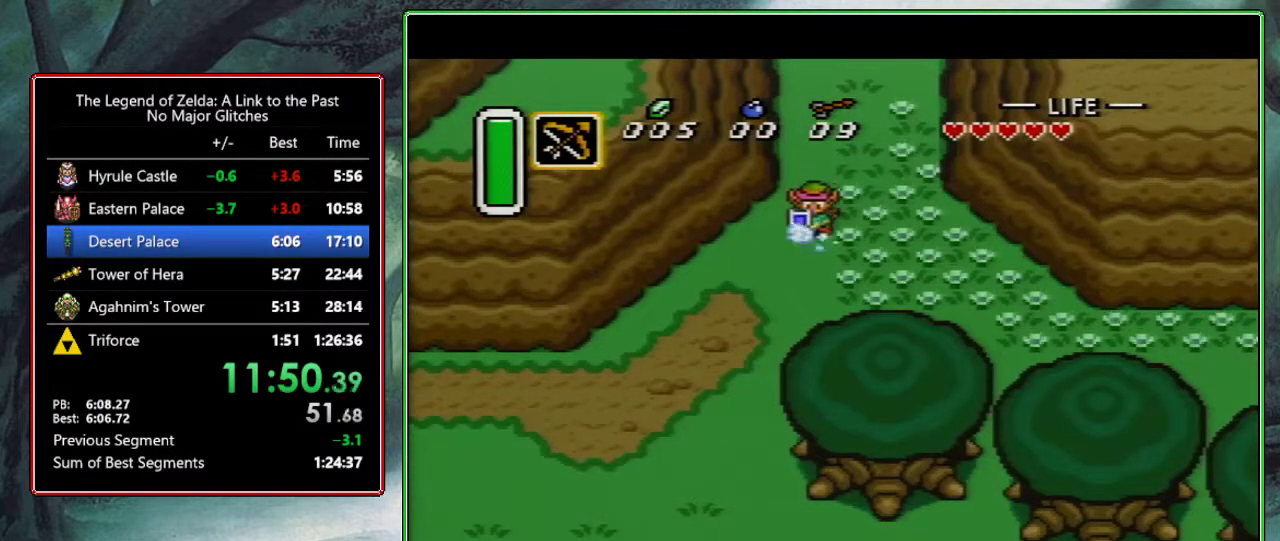
{"buttons": ["A"], "events": [[83, "DPAD_LEFT", "down"], [233, "DPAD_LEFT", "up"]]}
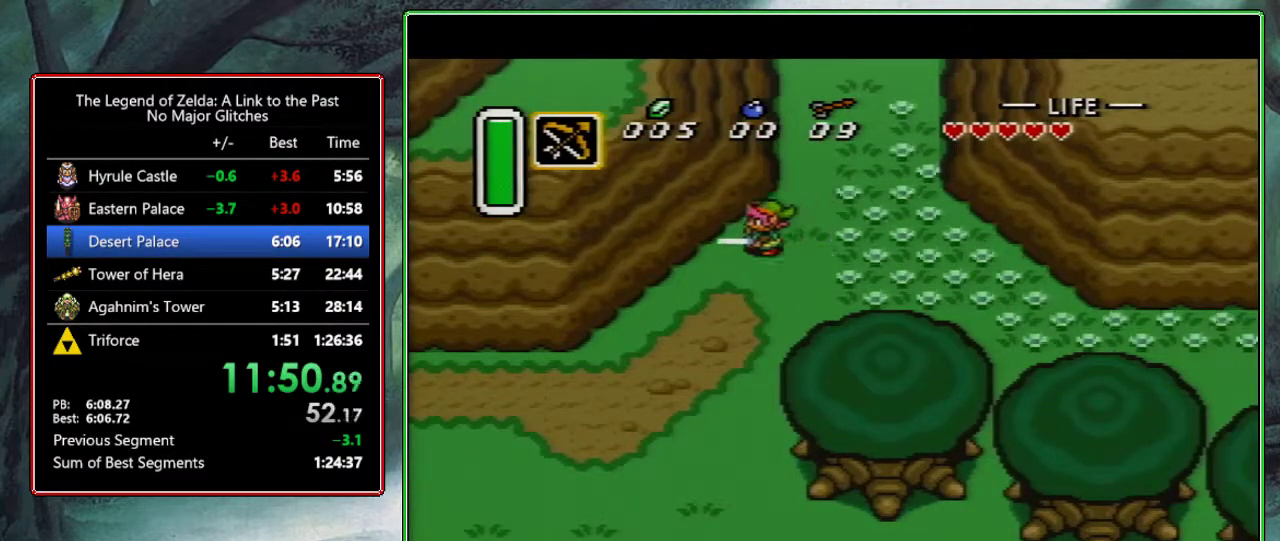
{"buttons": [], "events": [[167, "A", "up"]]}
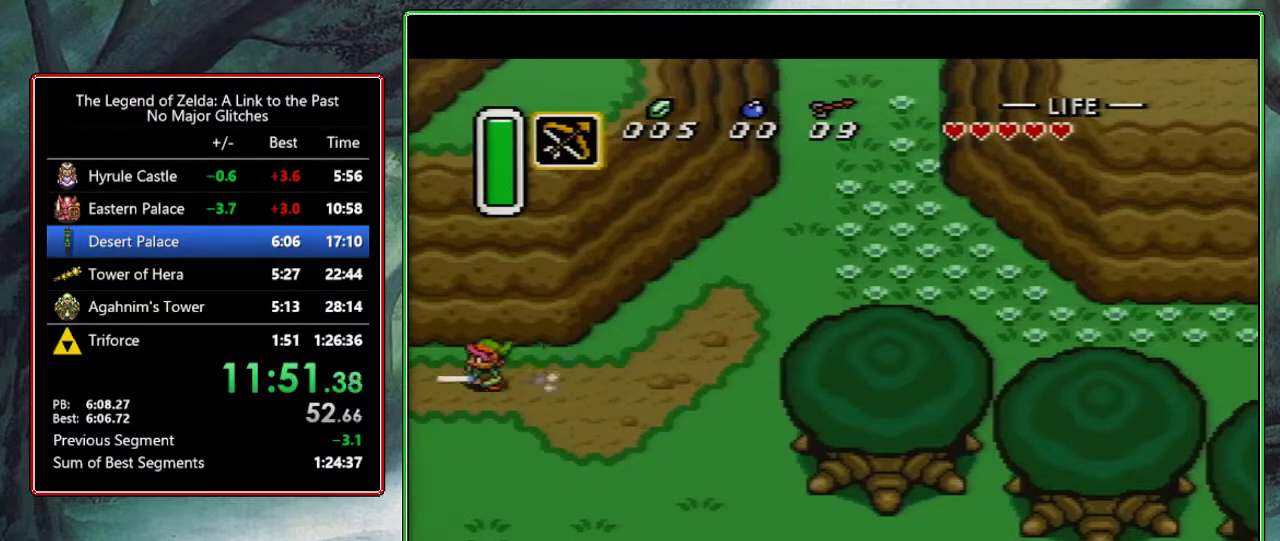
{"buttons": [], "events": []}
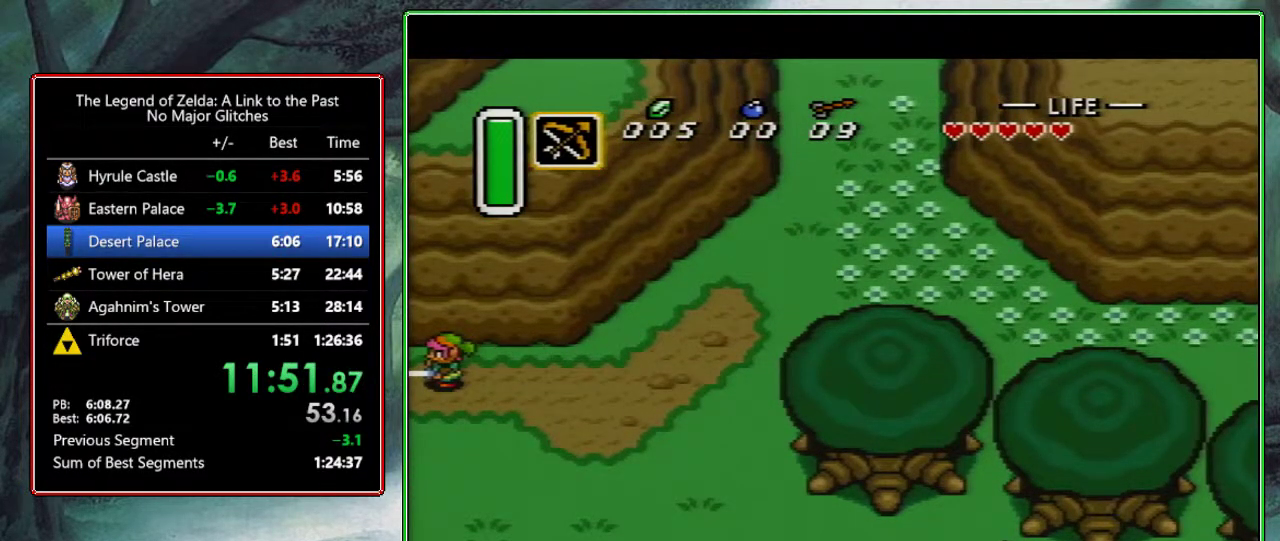
{"buttons": ["DPAD_UP", "DPAD_LEFT"], "events": [[233, "DPAD_LEFT", "down"], [250, "DPAD_UP", "down"]]}
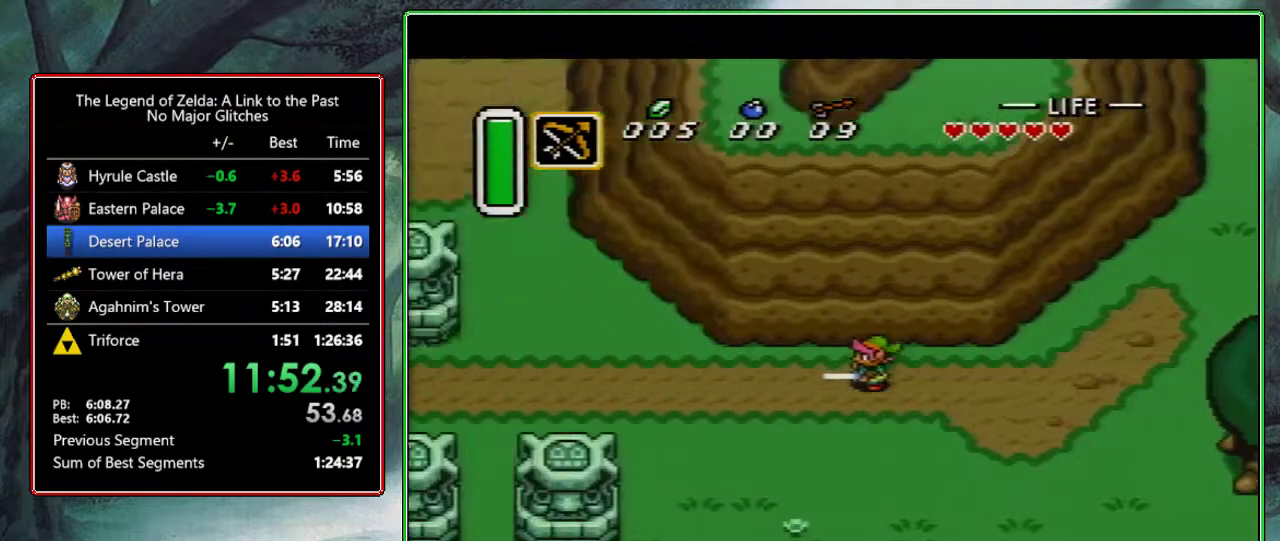
{"buttons": ["A", "DPAD_UP", "DPAD_LEFT"], "events": [[500, "A", "down"]]}
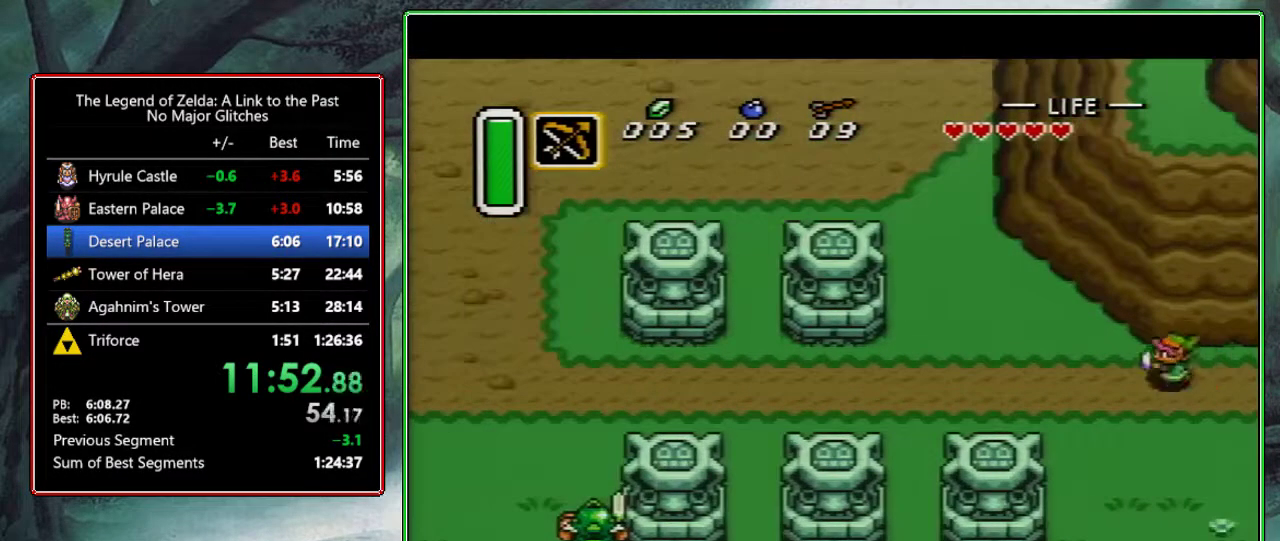
{"buttons": ["A"], "events": [[183, "DPAD_LEFT", "up"], [183, "DPAD_UP", "up"]]}
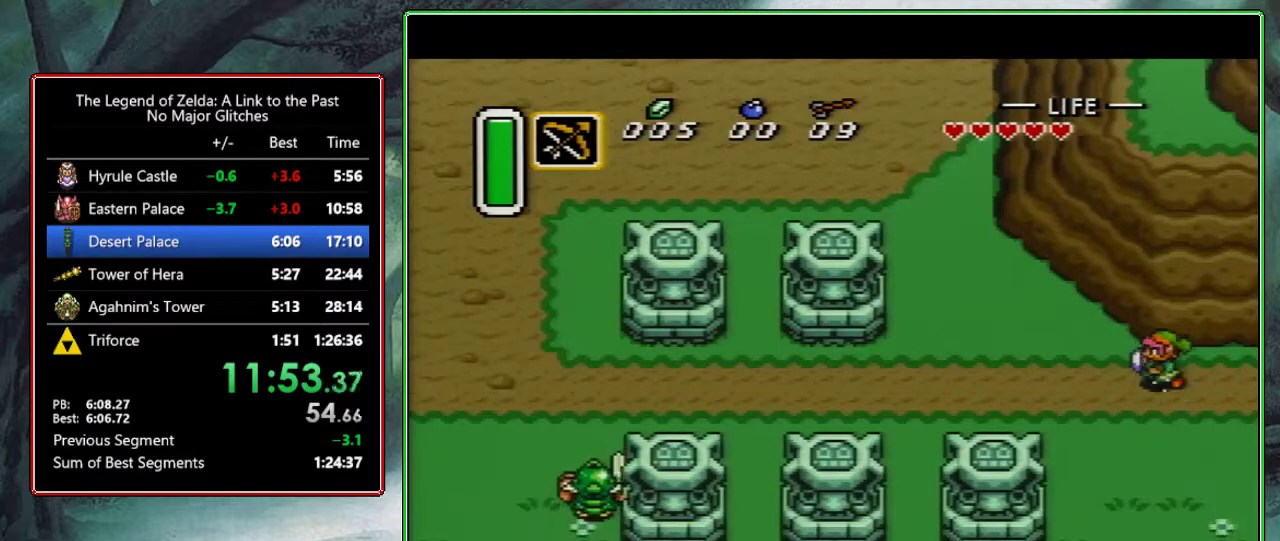
{"buttons": [], "events": [[300, "A", "up"]]}
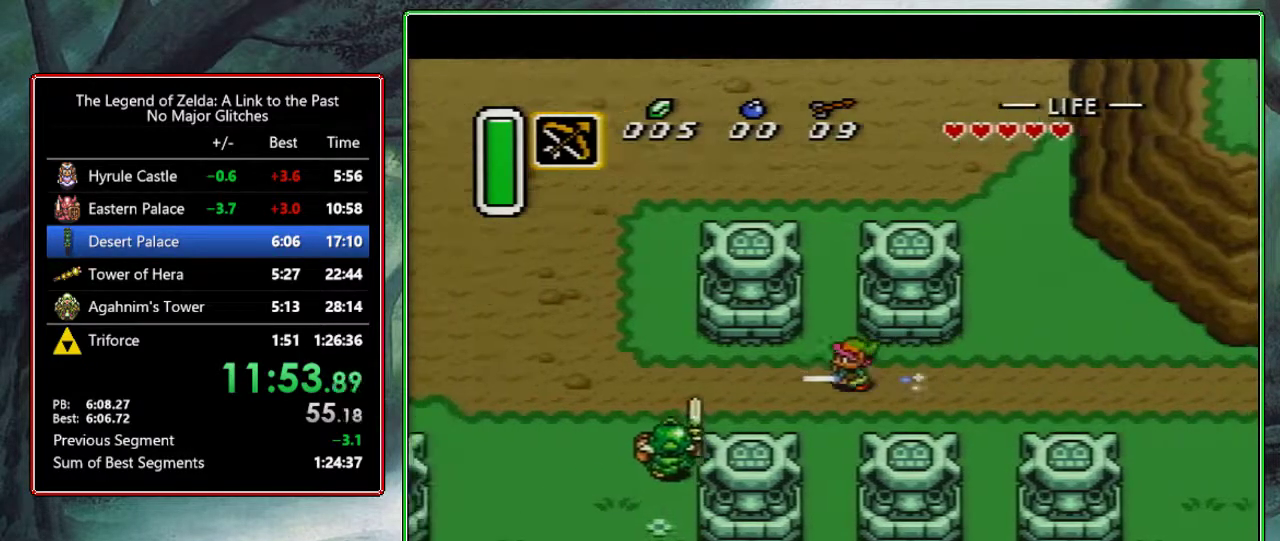
{"buttons": ["A", "DPAD_DOWN"], "events": [[483, "A", "down"], [483, "DPAD_DOWN", "down"]]}
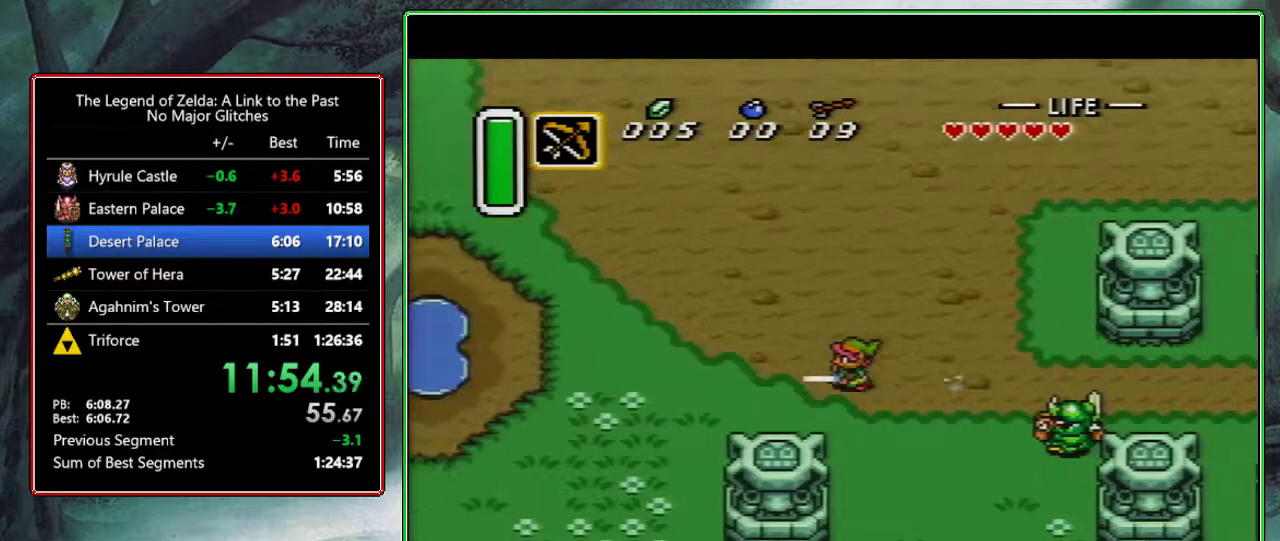
{"buttons": ["A"], "events": [[133, "DPAD_DOWN", "up"]]}
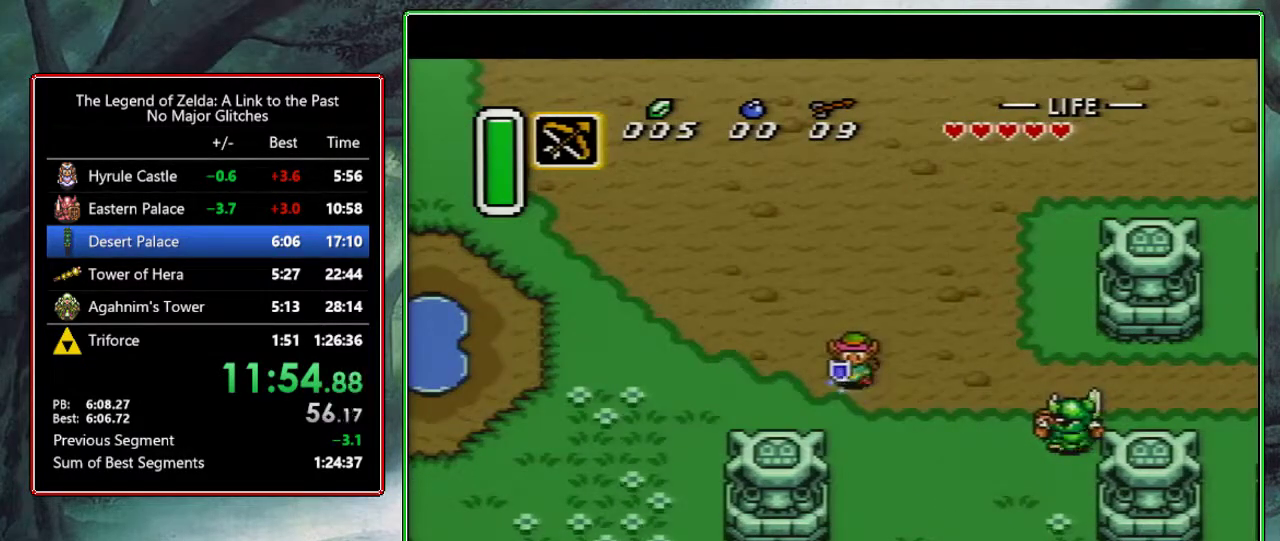
{"buttons": [], "events": [[233, "A", "up"]]}
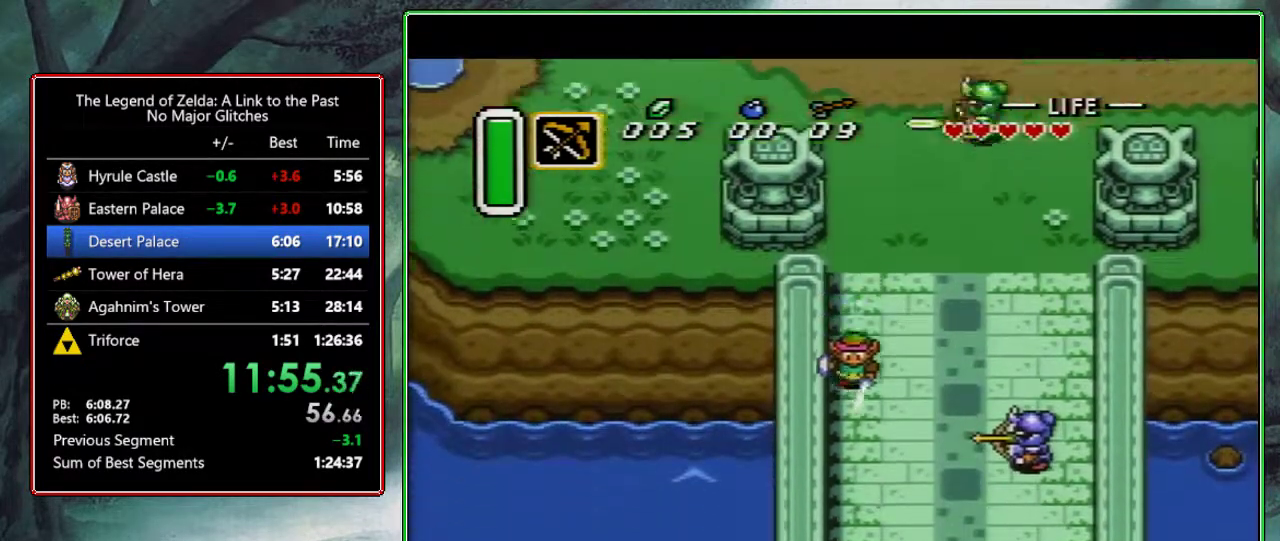
{"buttons": [], "events": []}
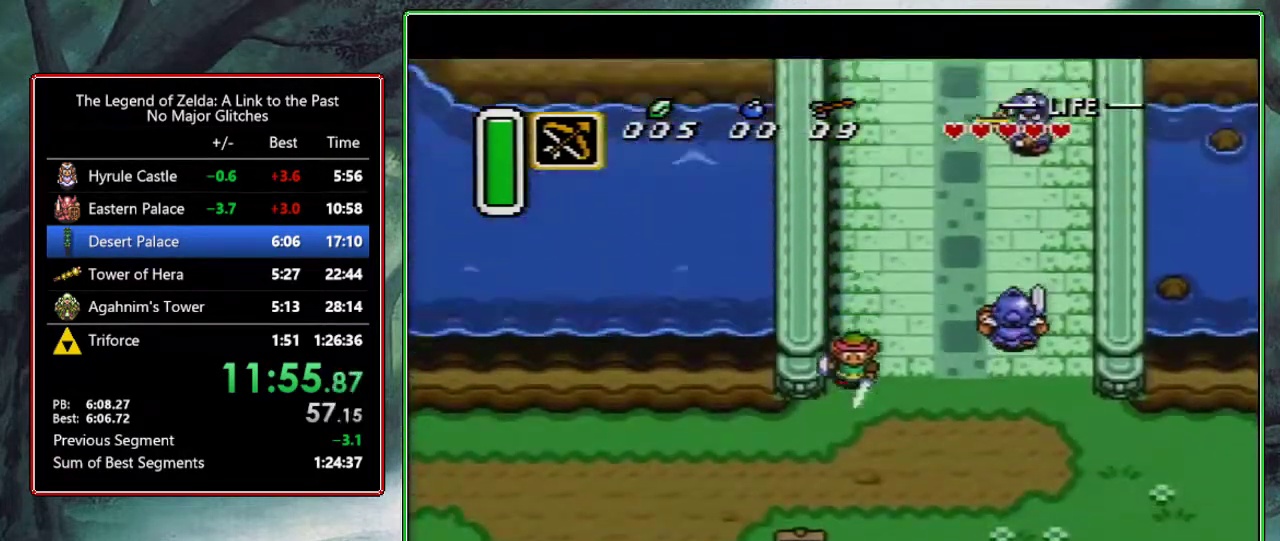
{"buttons": ["A"], "events": [[67, "DPAD_LEFT", "down"], [100, "A", "down"], [217, "DPAD_LEFT", "up"]]}
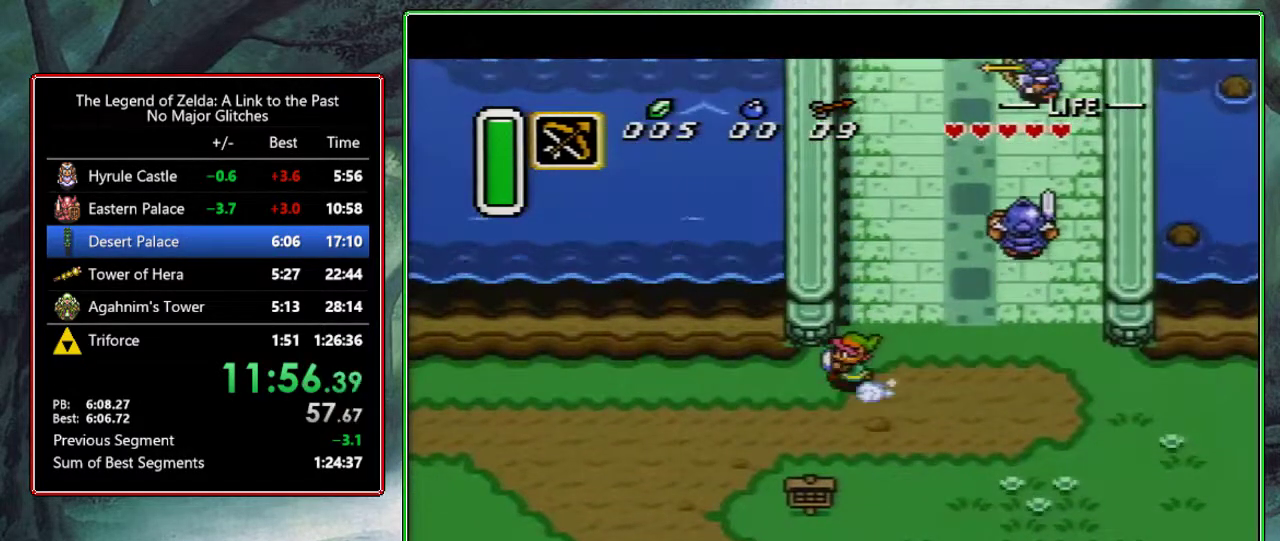
{"buttons": [], "events": [[333, "A", "up"]]}
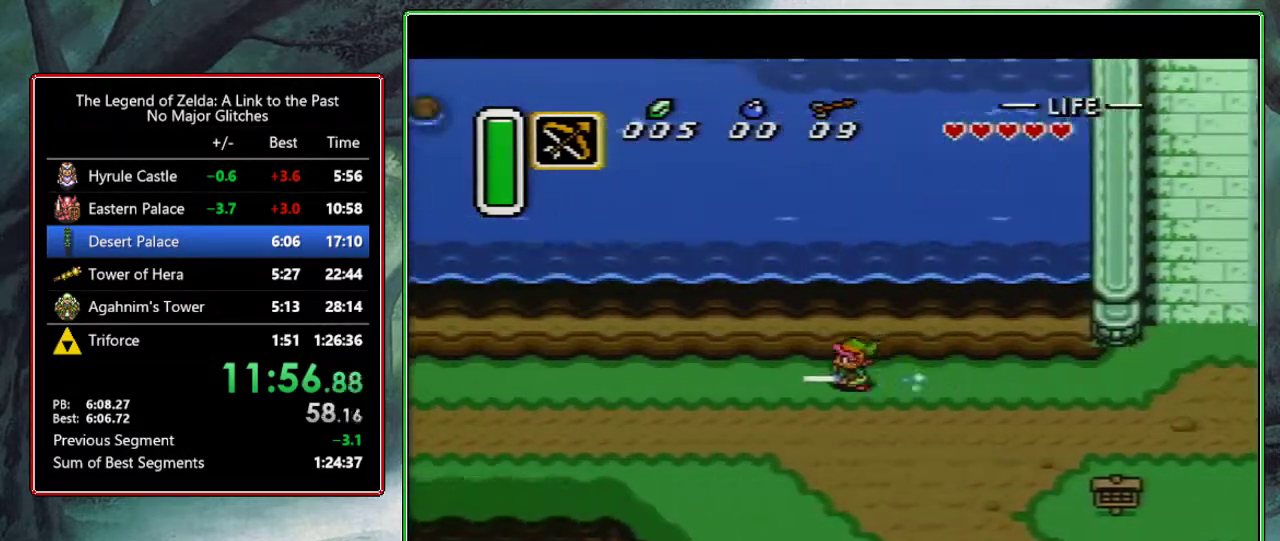
{"buttons": [], "events": []}
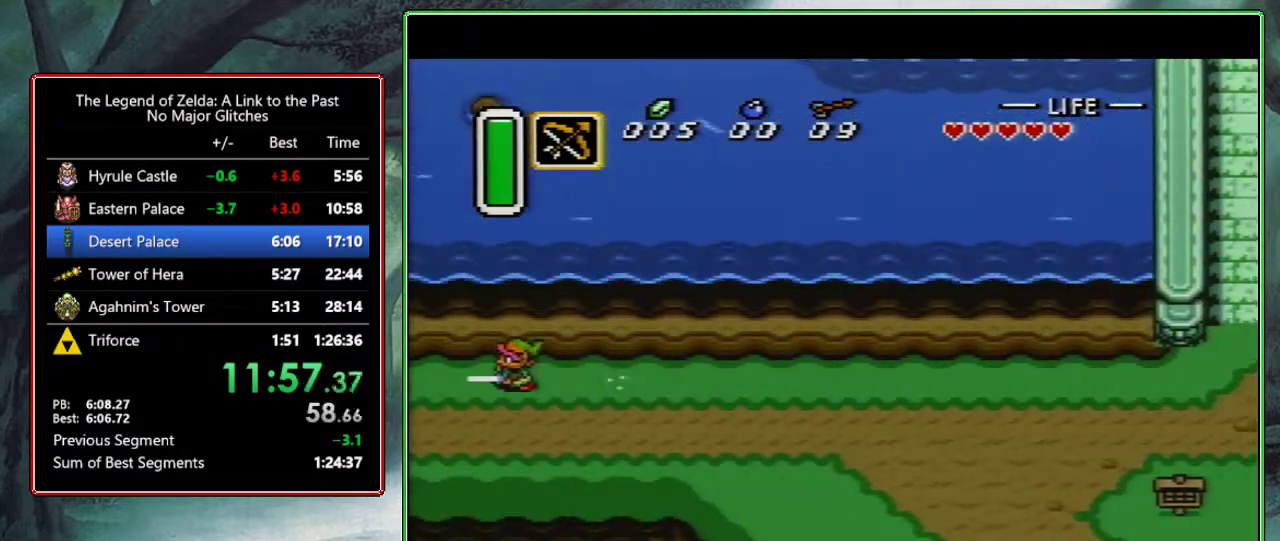
{"buttons": [], "events": []}
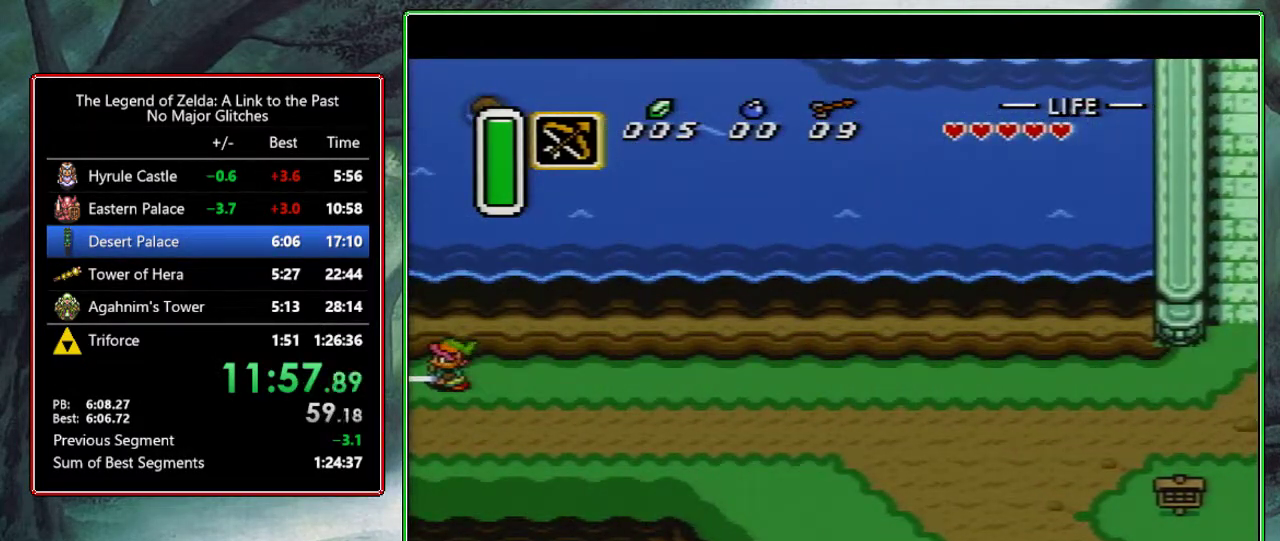
{"buttons": [], "events": []}
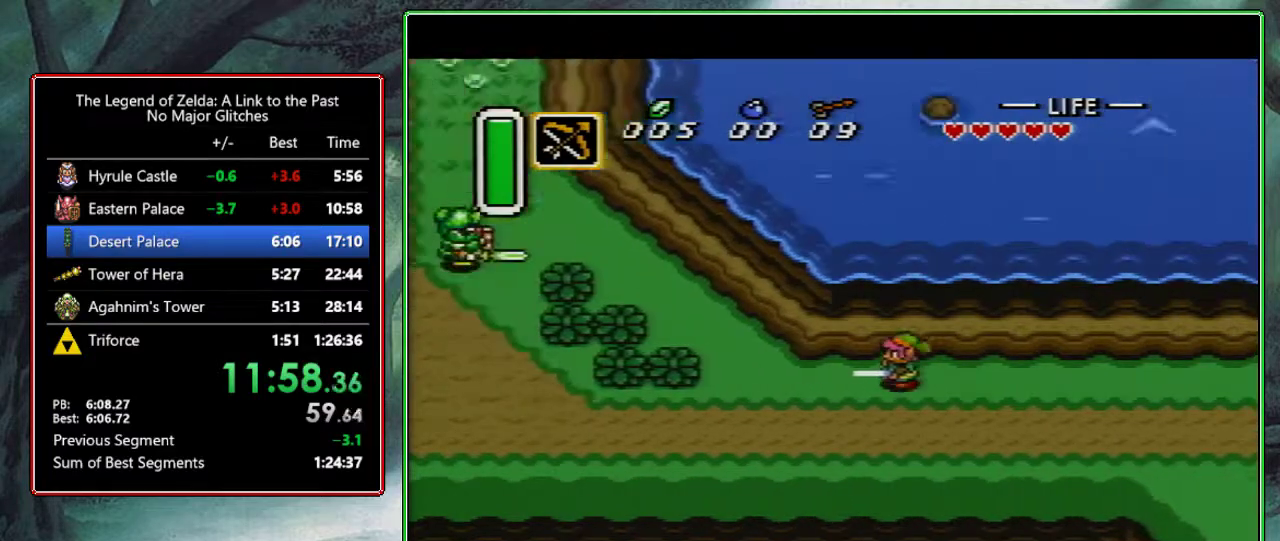
{"buttons": ["DPAD_LEFT"], "events": [[150, "DPAD_LEFT", "down"]]}
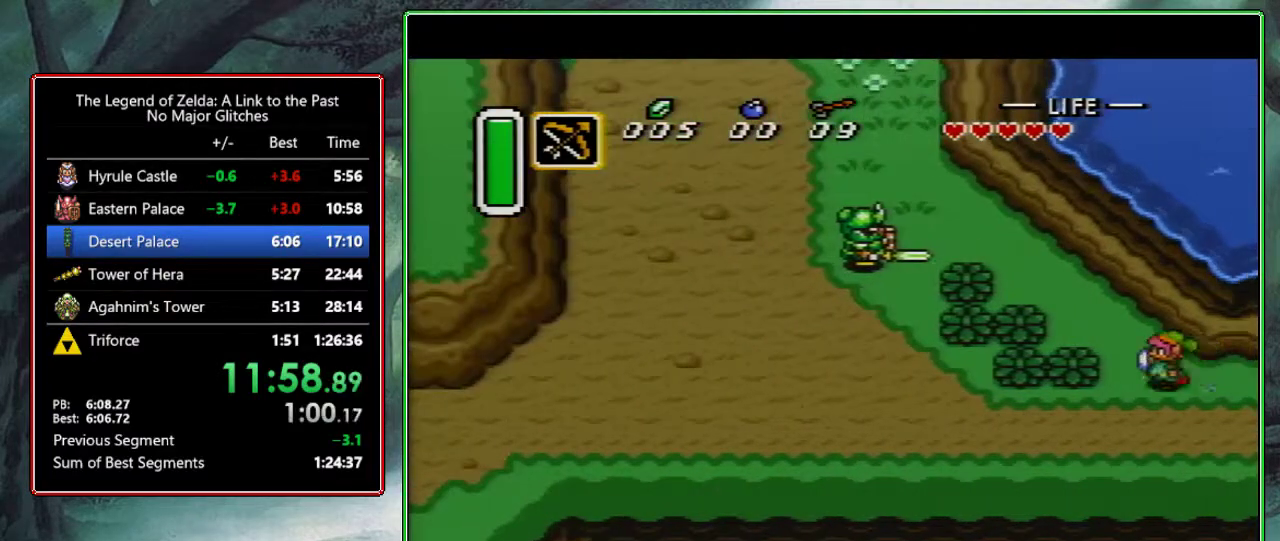
{"buttons": ["A", "DPAD_LEFT"], "events": [[33, "A", "down"]]}
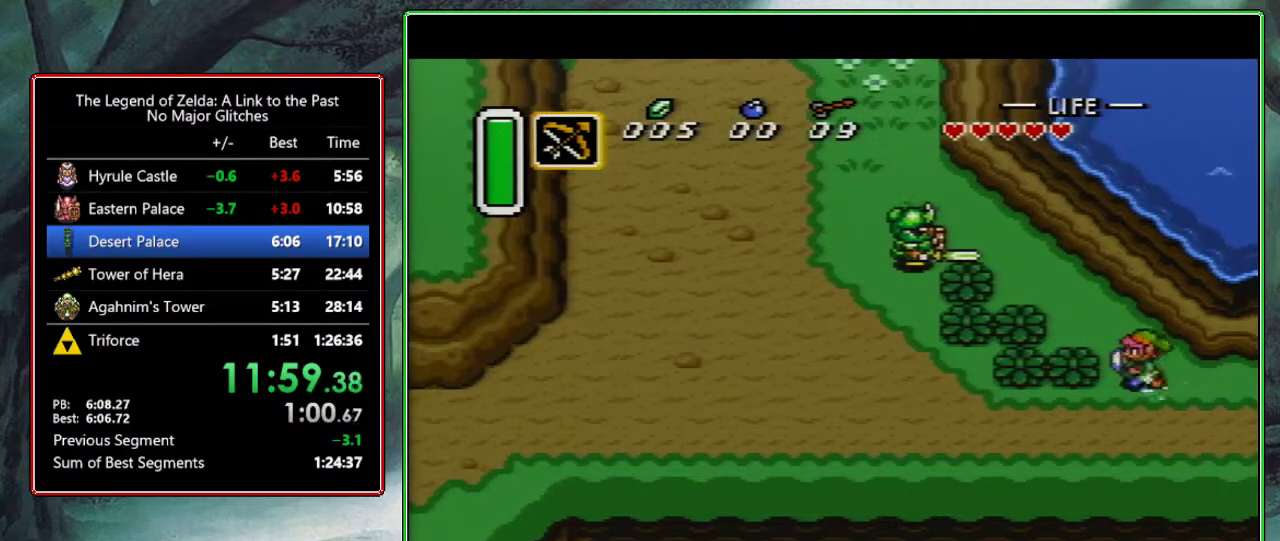
{"buttons": [], "events": [[233, "A", "up"], [233, "DPAD_LEFT", "up"]]}
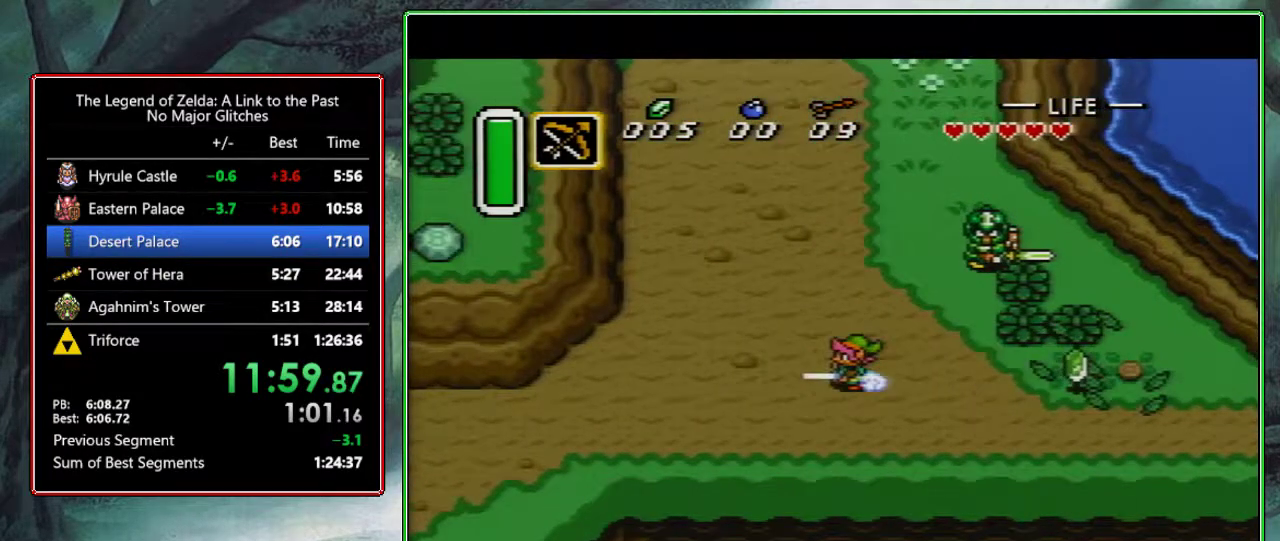
{"buttons": [], "events": []}
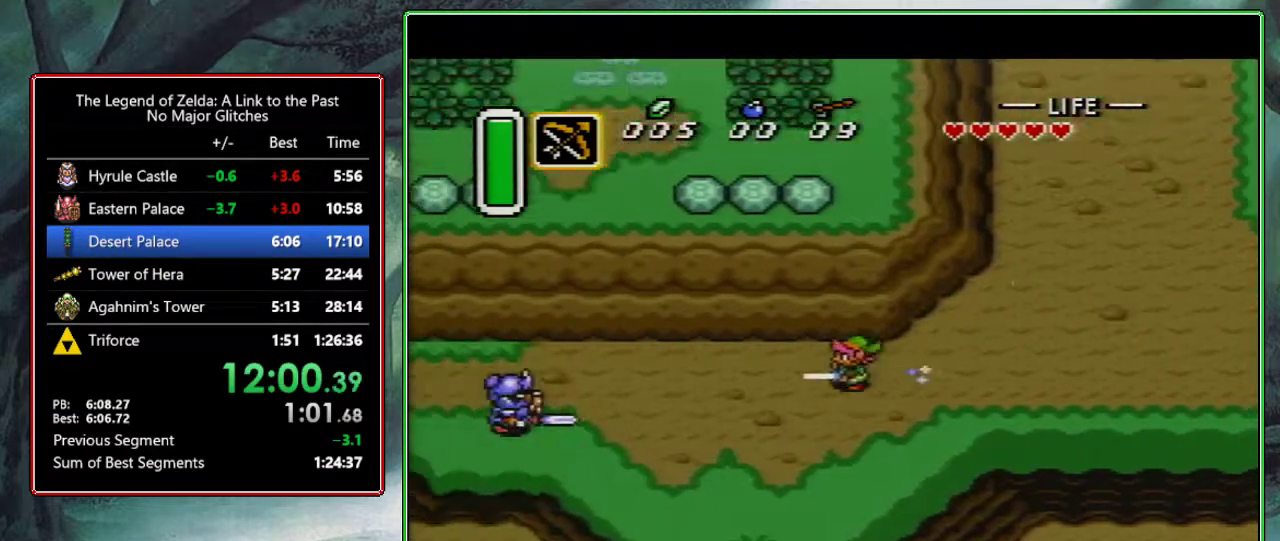
{"buttons": [], "events": []}
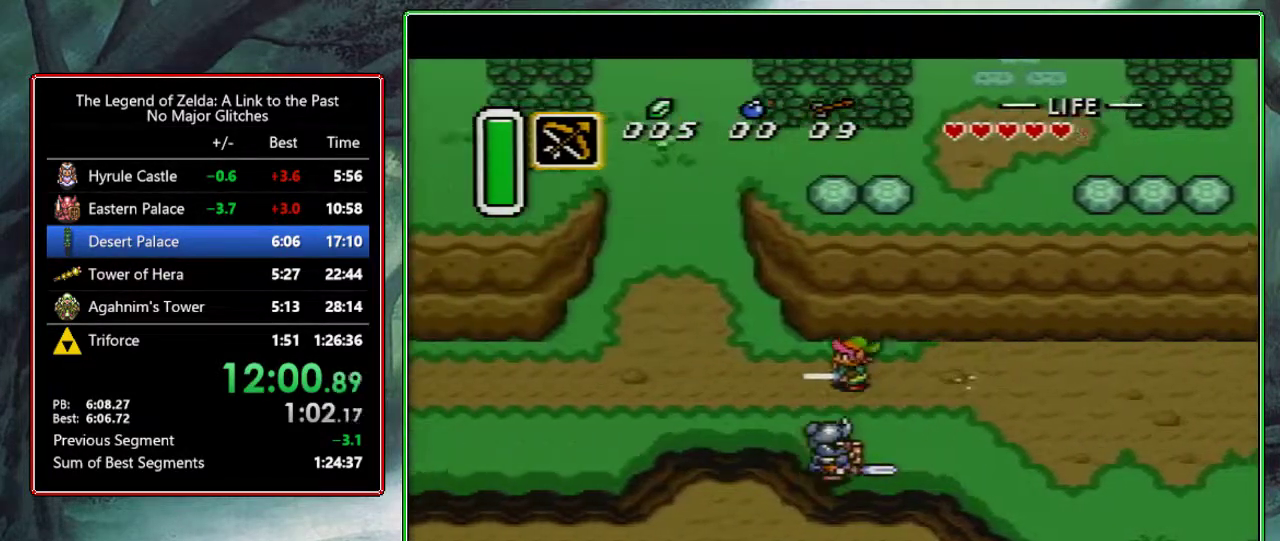
{"buttons": [], "events": []}
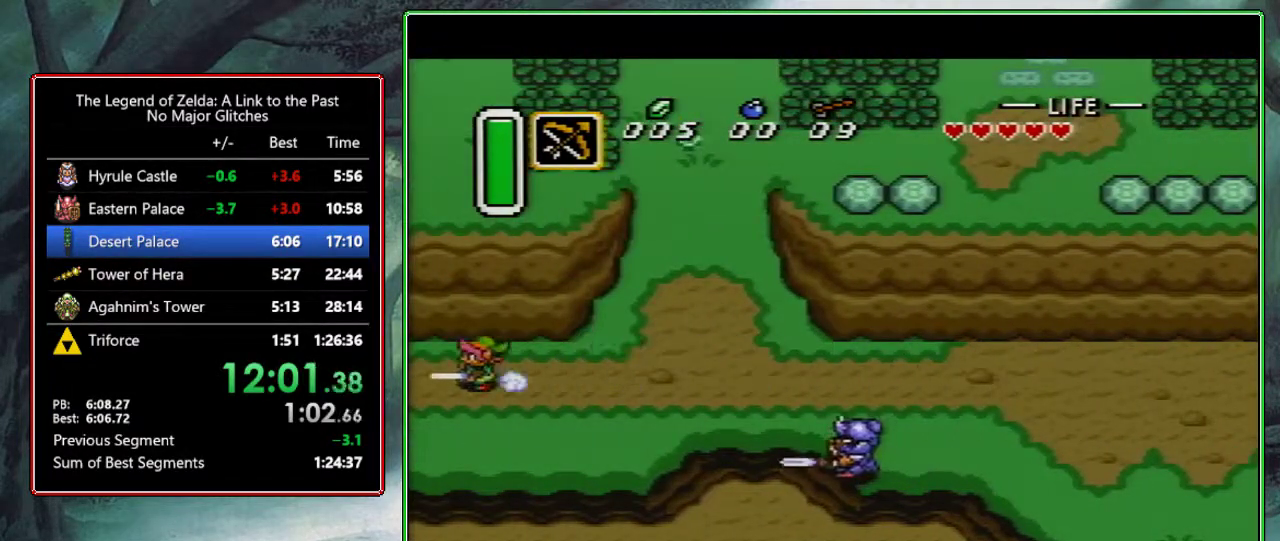
{"buttons": [], "events": []}
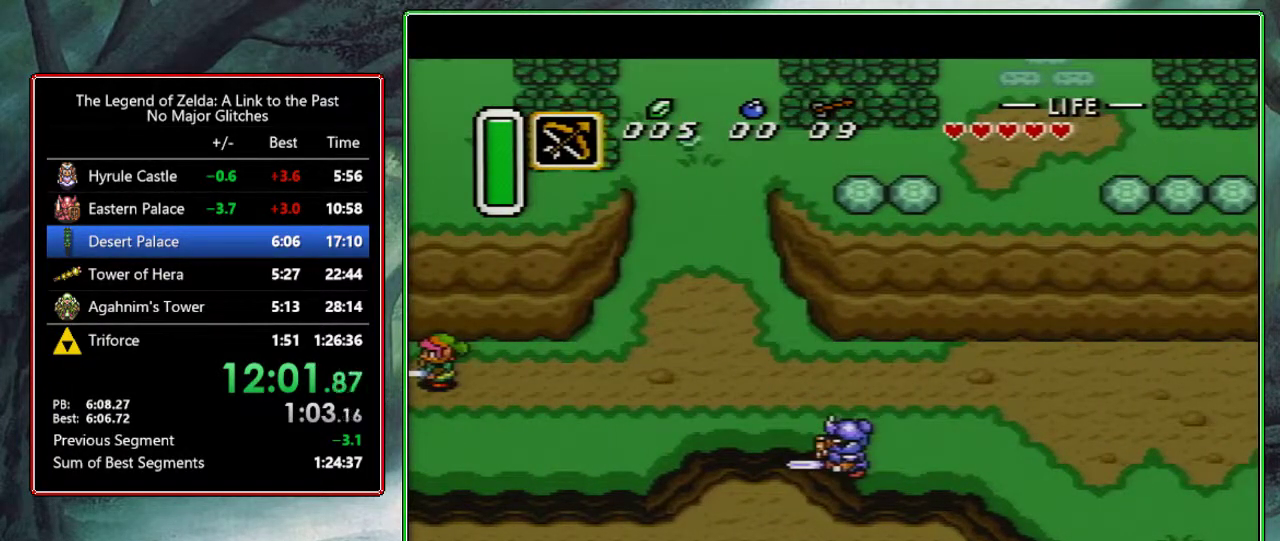
{"buttons": ["DPAD_LEFT"], "events": [[300, "DPAD_LEFT", "down"]]}
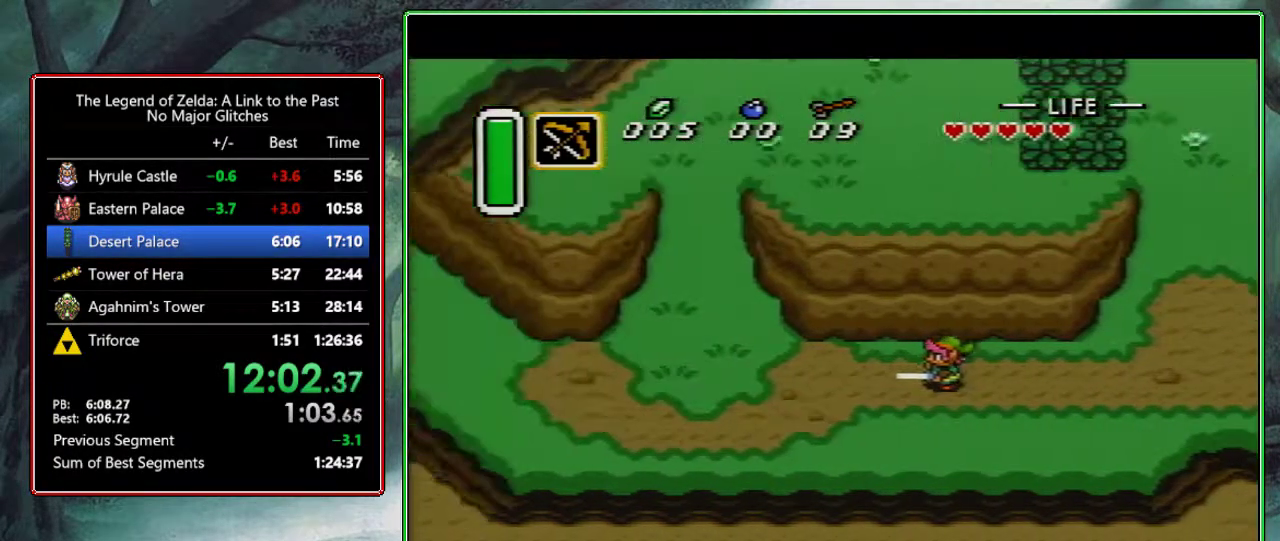
{"buttons": ["A", "DPAD_LEFT"], "events": [[433, "A", "down"]]}
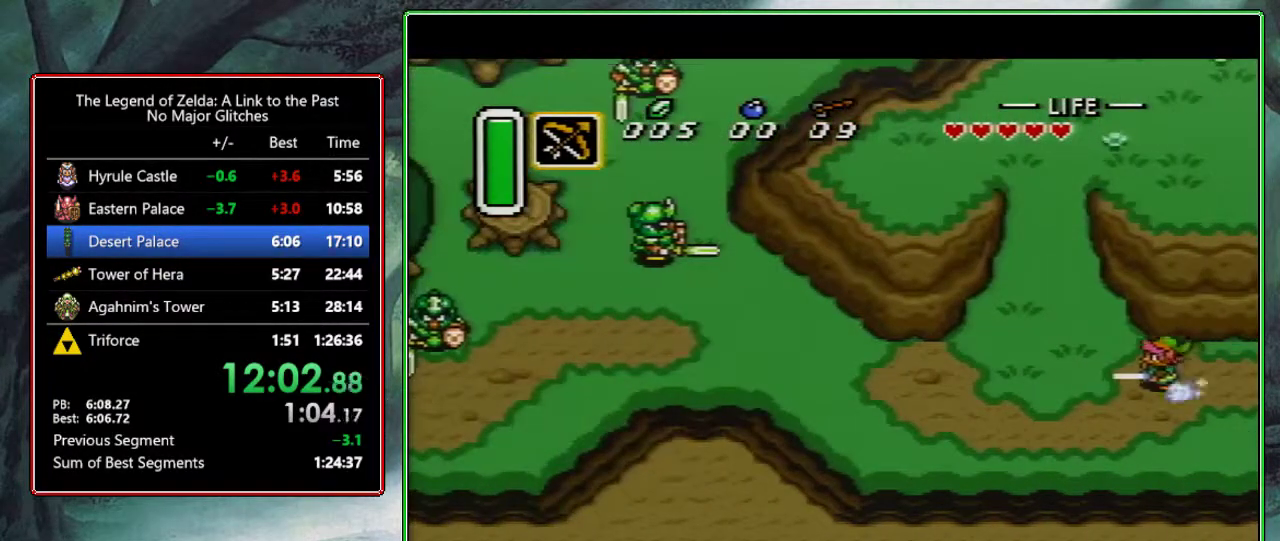
{"buttons": ["A"], "events": [[383, "DPAD_LEFT", "up"]]}
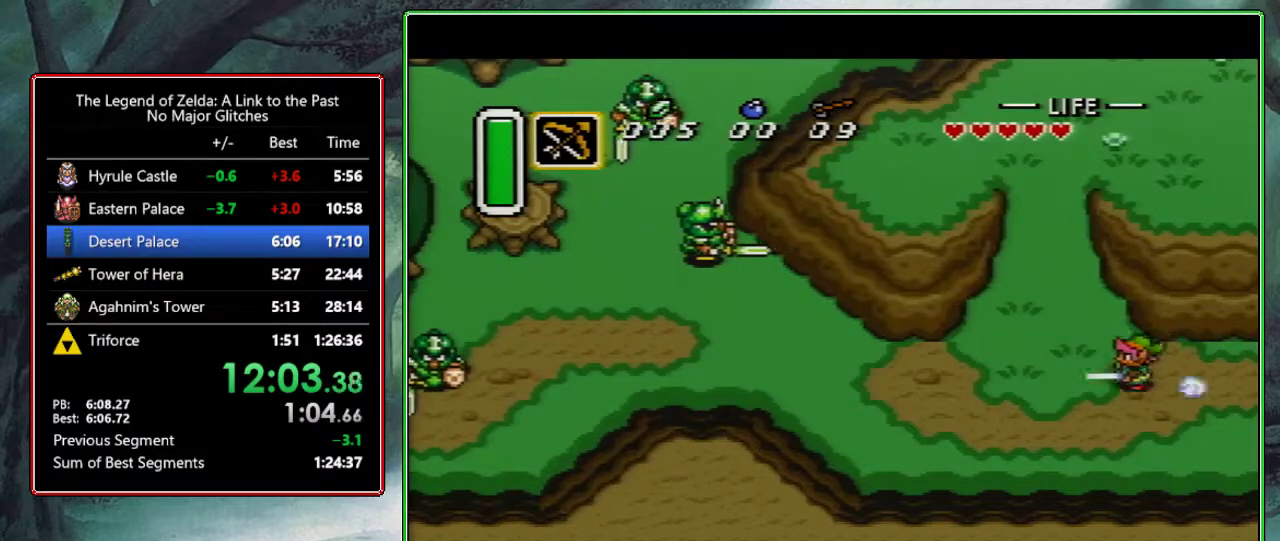
{"buttons": [], "events": [[83, "A", "up"]]}